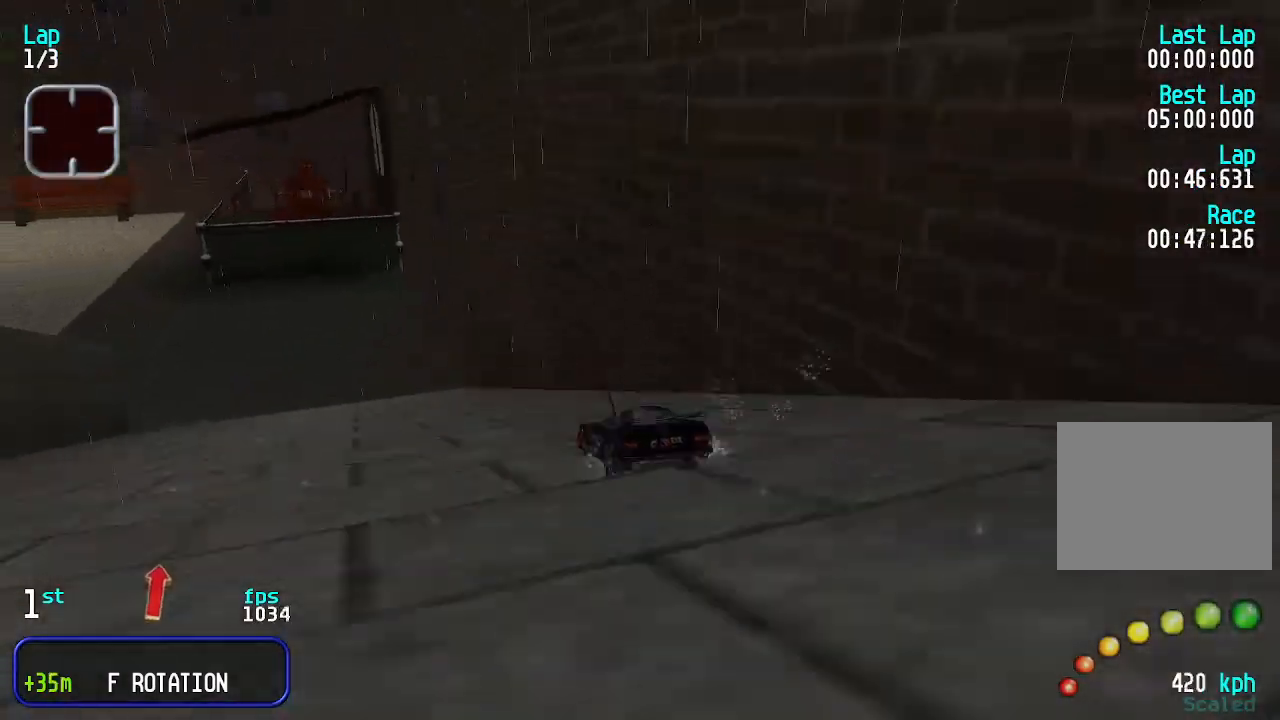
Gameplay with keyboard; each line is a JSON object with the keys held at the frame after it. "events" lists presses ("down") and releases ("up") of "down", "left", "right" and "up" between this image and that frame as [ms after this image, input, new state], when the widget could be followed in between. No other keys are recorded. Mouse input is not recorded.
{"keys": ["up"], "events": [[67, "up", "down"], [100, "left", "down"], [200, "left", "up"], [300, "right", "down"], [367, "right", "up"]]}
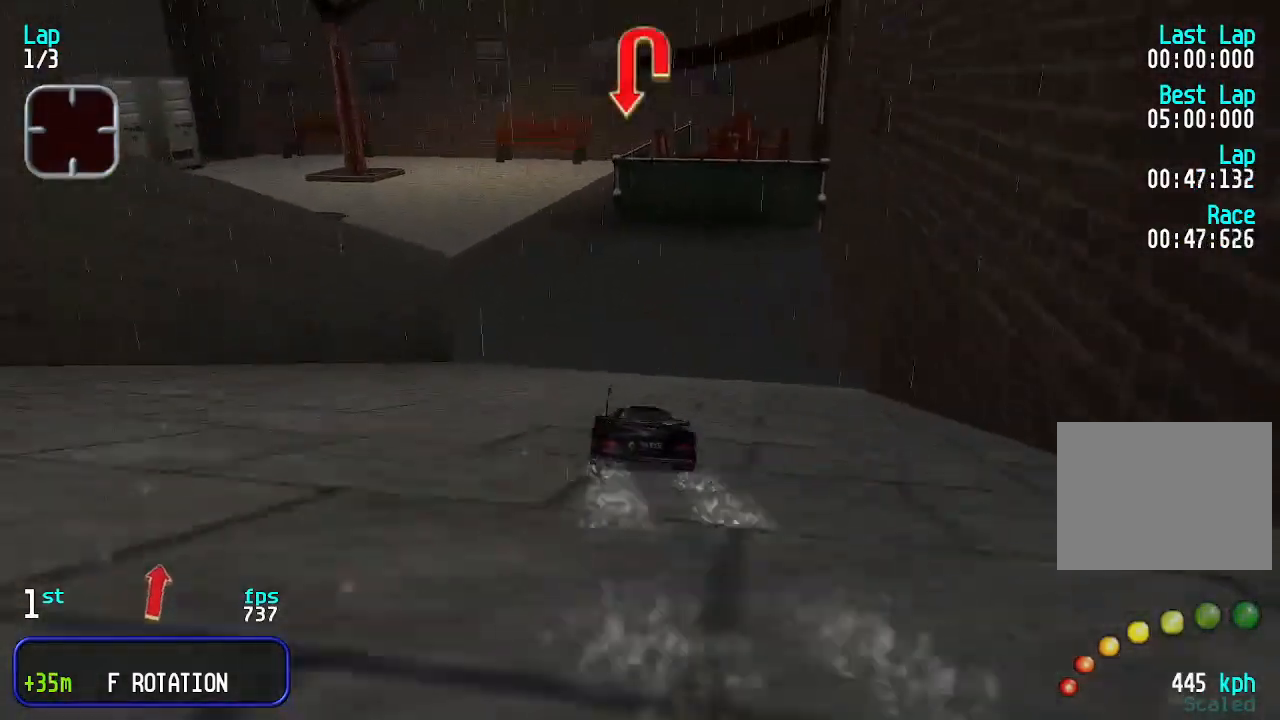
{"keys": ["left"], "events": [[133, "up", "up"], [167, "down", "down"], [300, "left", "down"], [433, "down", "up"]]}
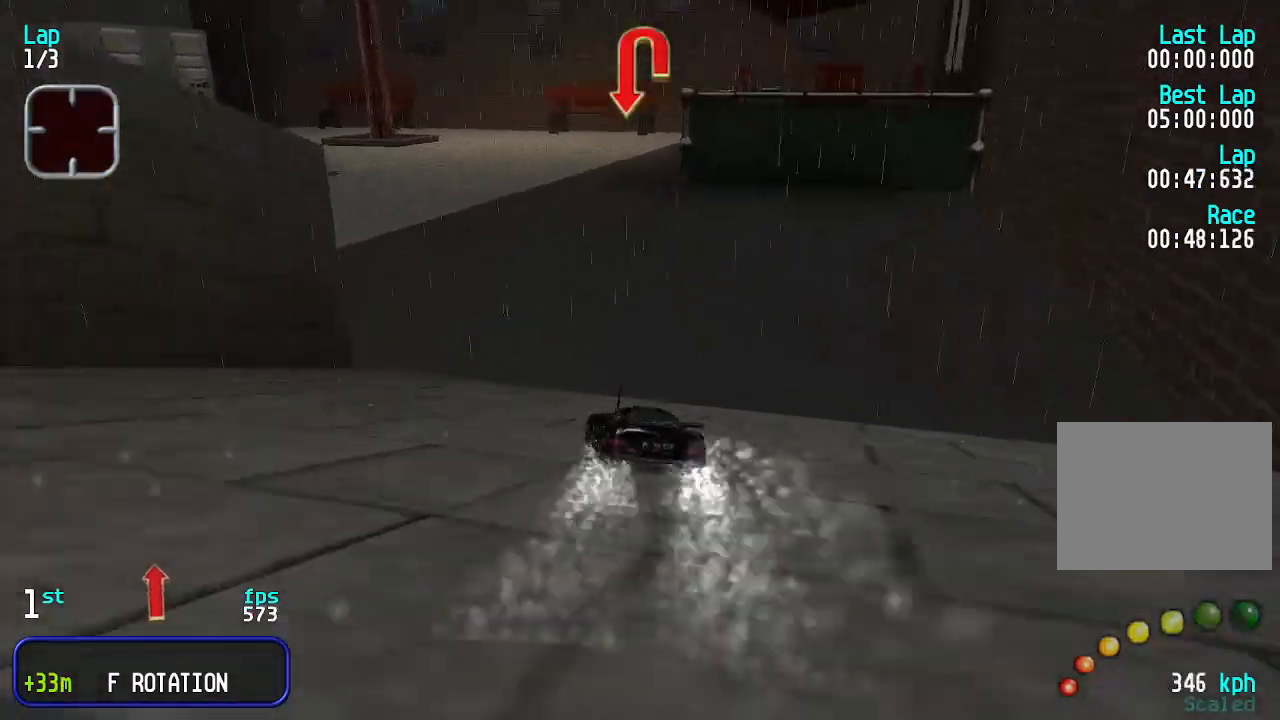
{"keys": ["left"], "events": [[33, "up", "down"], [233, "up", "up"], [267, "left", "up"], [367, "left", "down"]]}
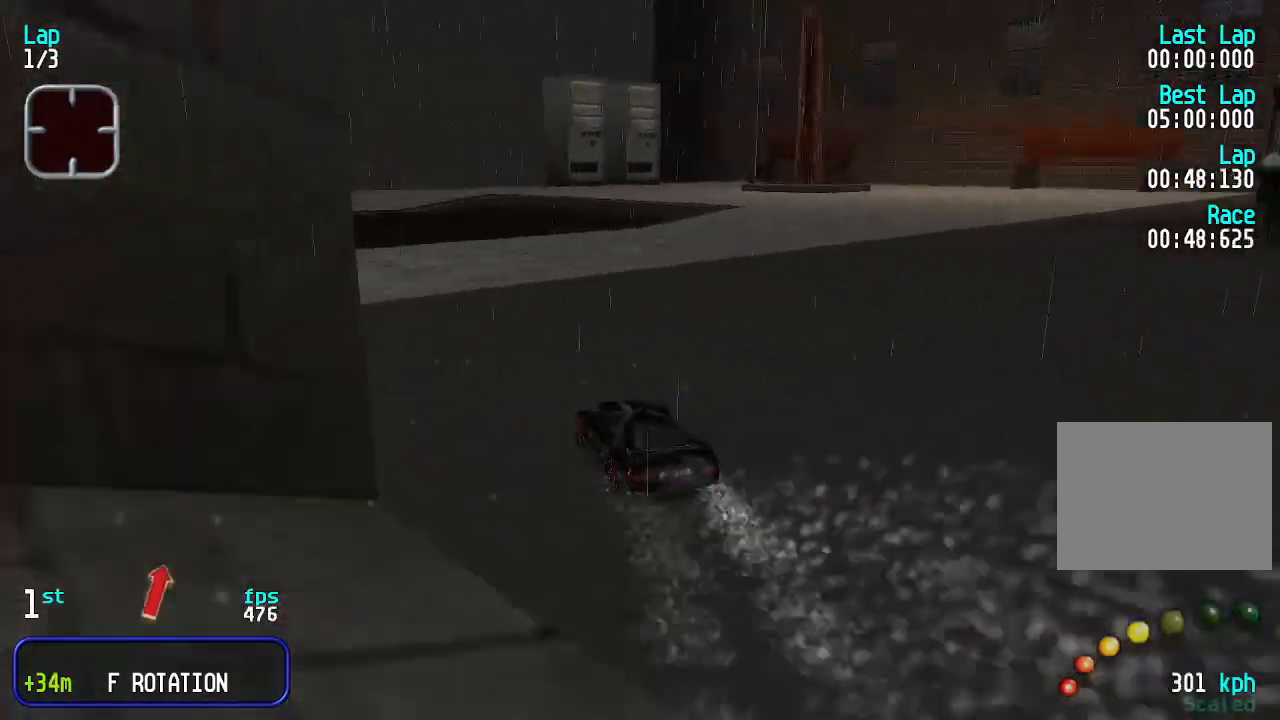
{"keys": ["left", "up"], "events": [[67, "up", "down"]]}
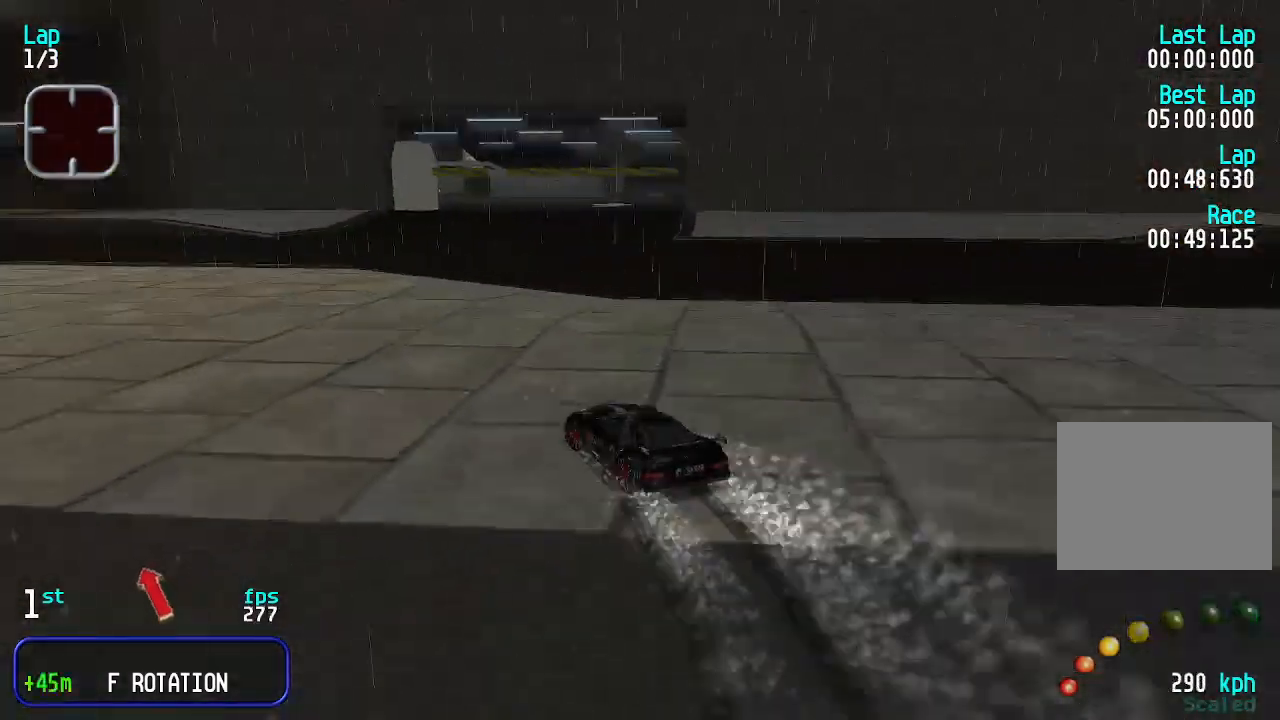
{"keys": ["left", "up"], "events": [[167, "left", "up"], [233, "left", "down"], [400, "left", "up"], [467, "left", "down"]]}
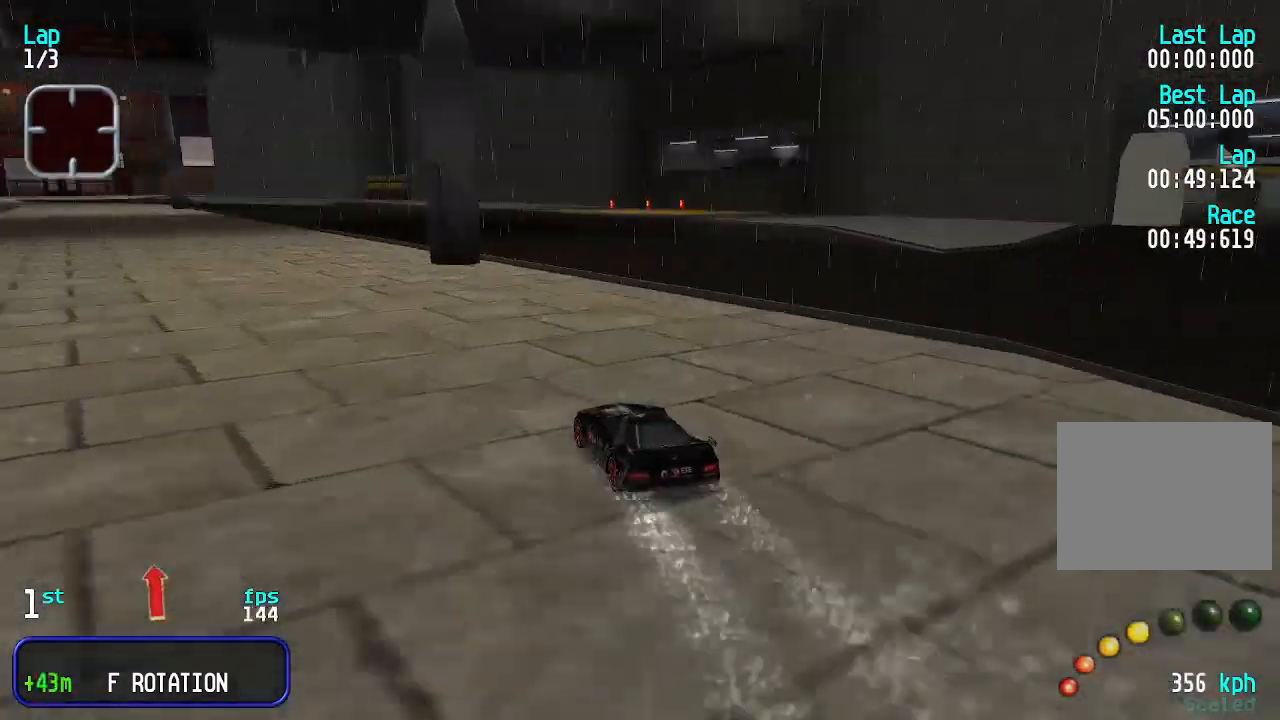
{"keys": ["up"], "events": [[100, "left", "up"], [133, "left", "down"], [233, "left", "up"], [333, "left", "down"], [367, "left", "up"]]}
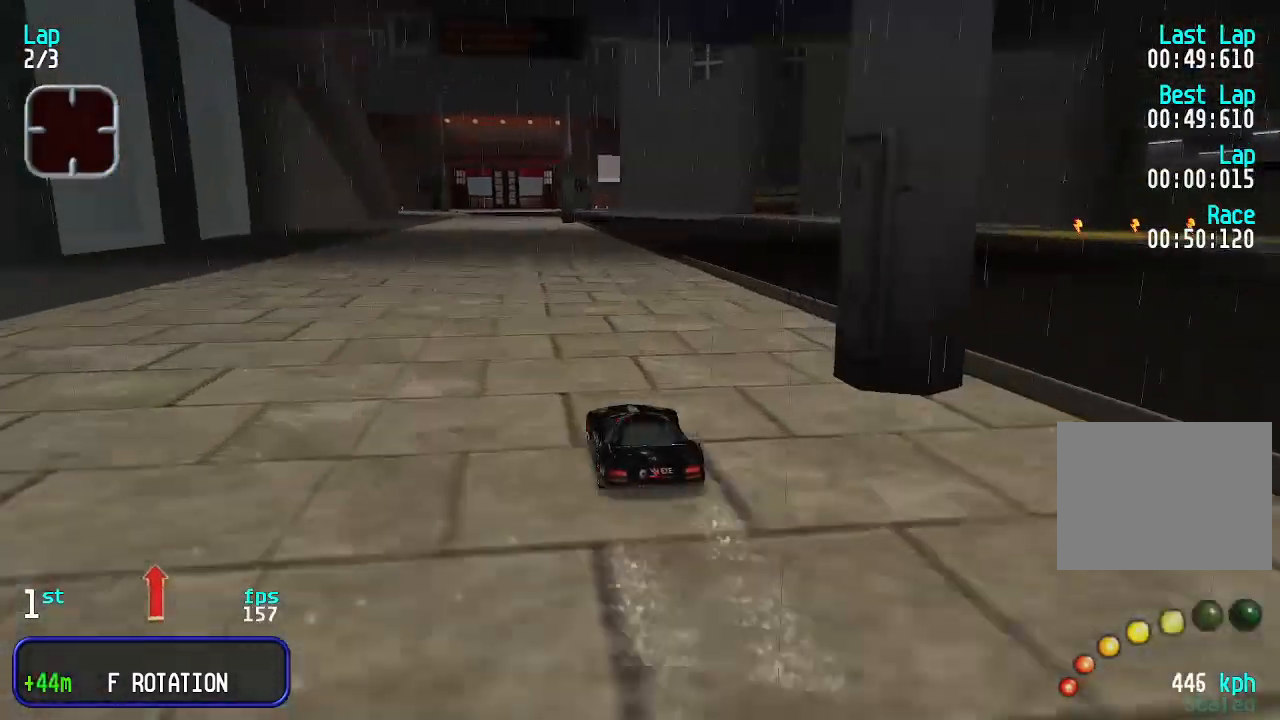
{"keys": ["up"], "events": [[333, "left", "down"], [400, "left", "up"]]}
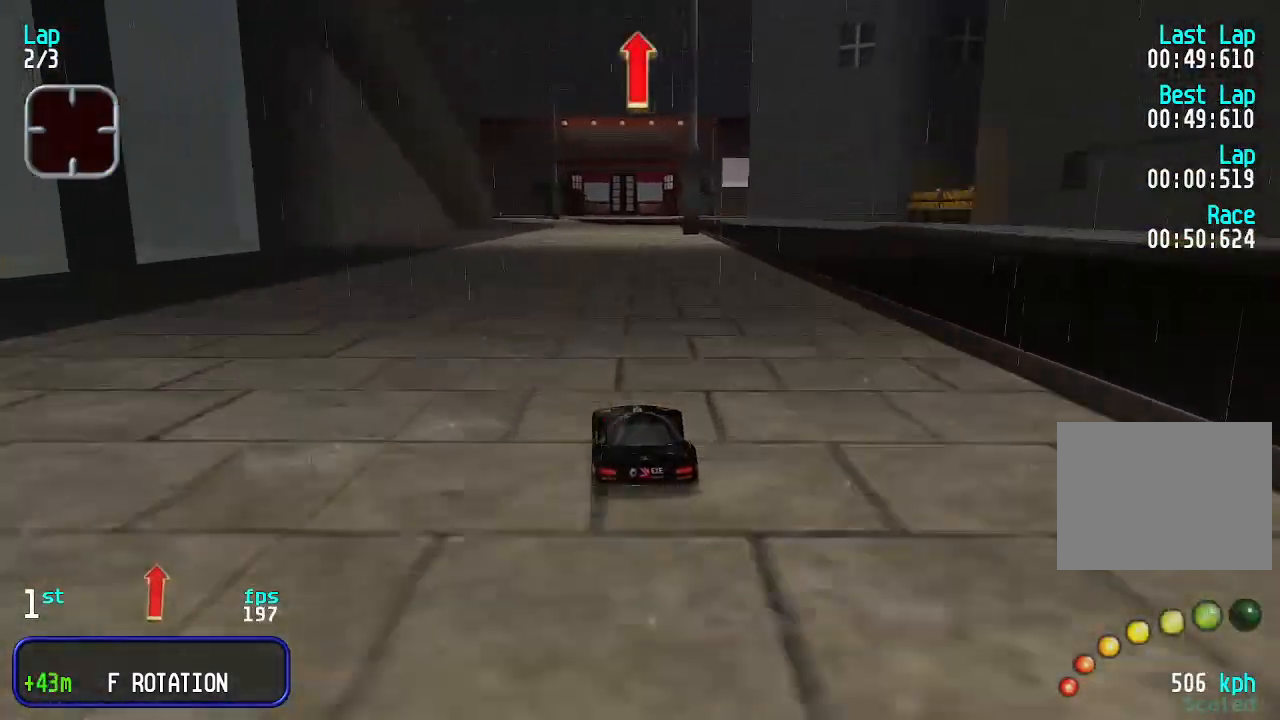
{"keys": ["up"], "events": []}
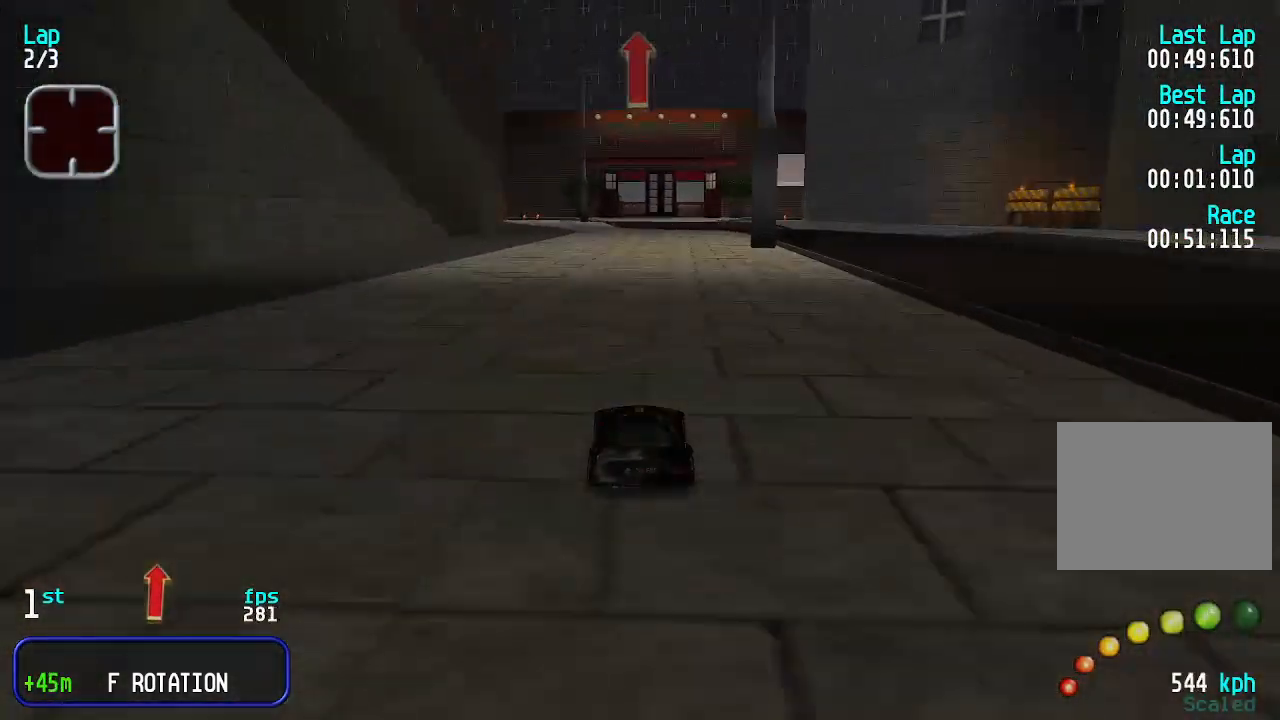
{"keys": ["up"], "events": []}
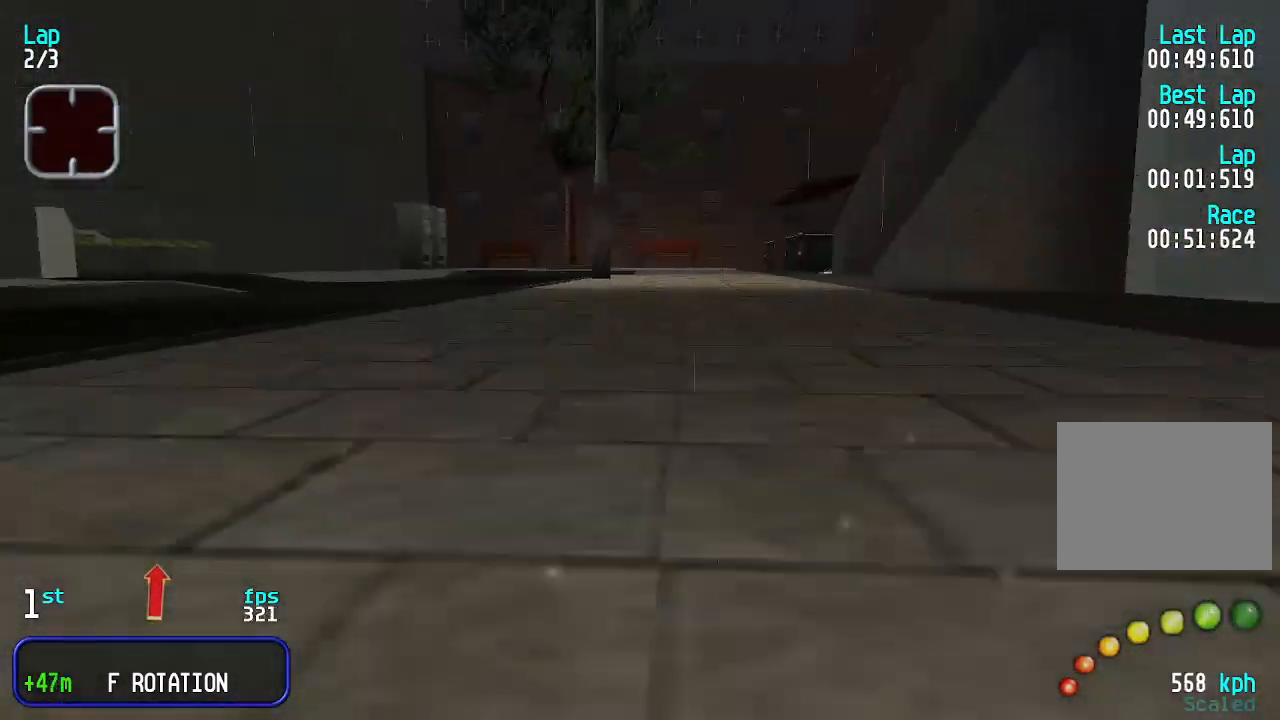
{"keys": ["up"], "events": []}
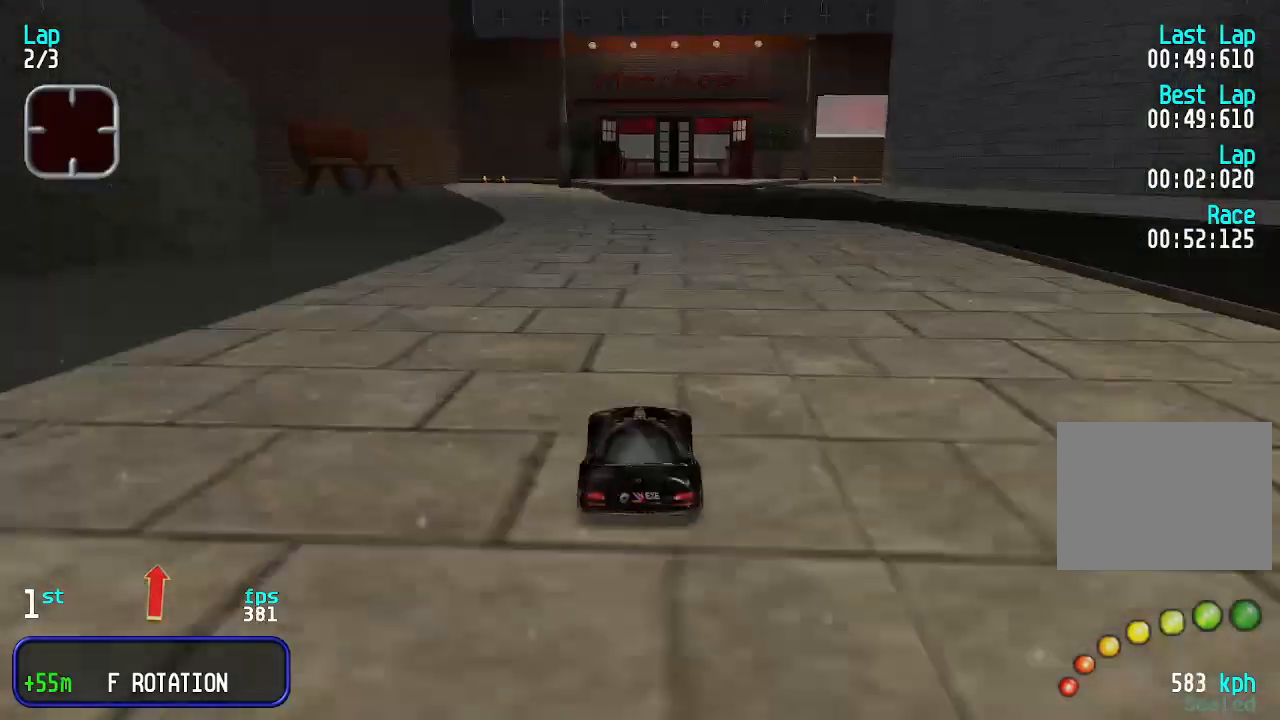
{"keys": ["up"], "events": []}
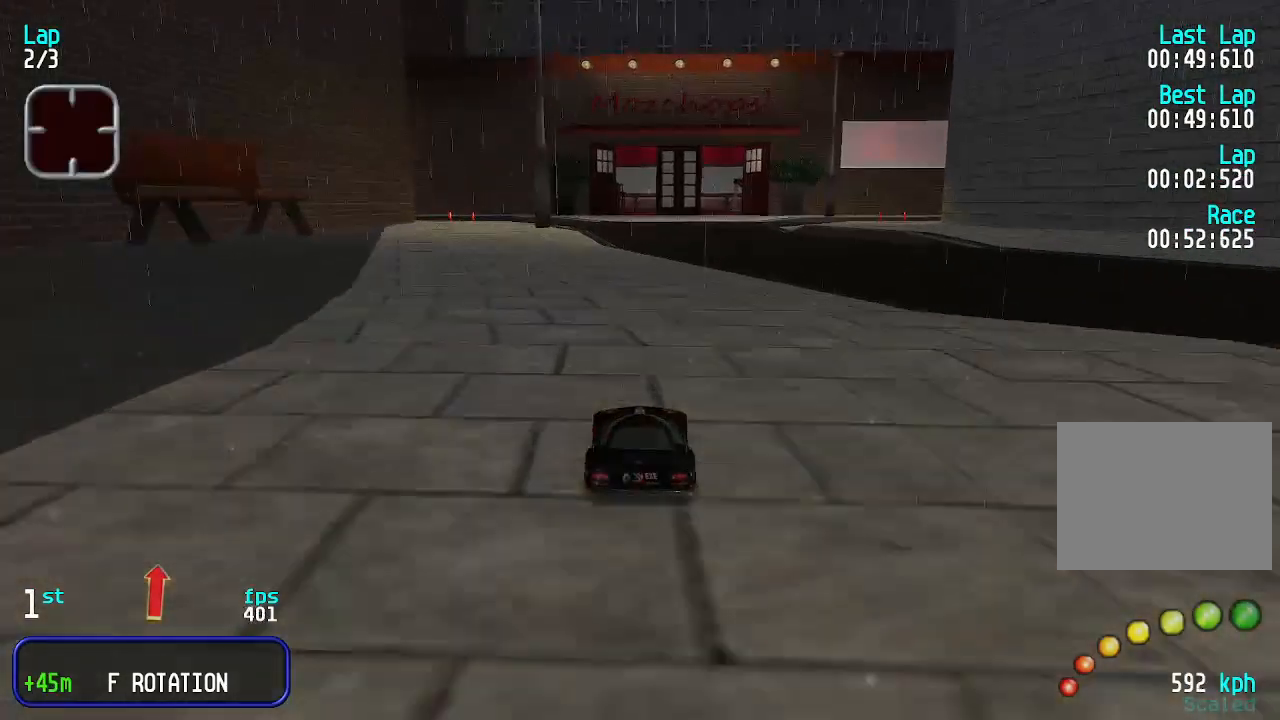
{"keys": ["up"], "events": [[67, "right", "down"], [133, "right", "up"]]}
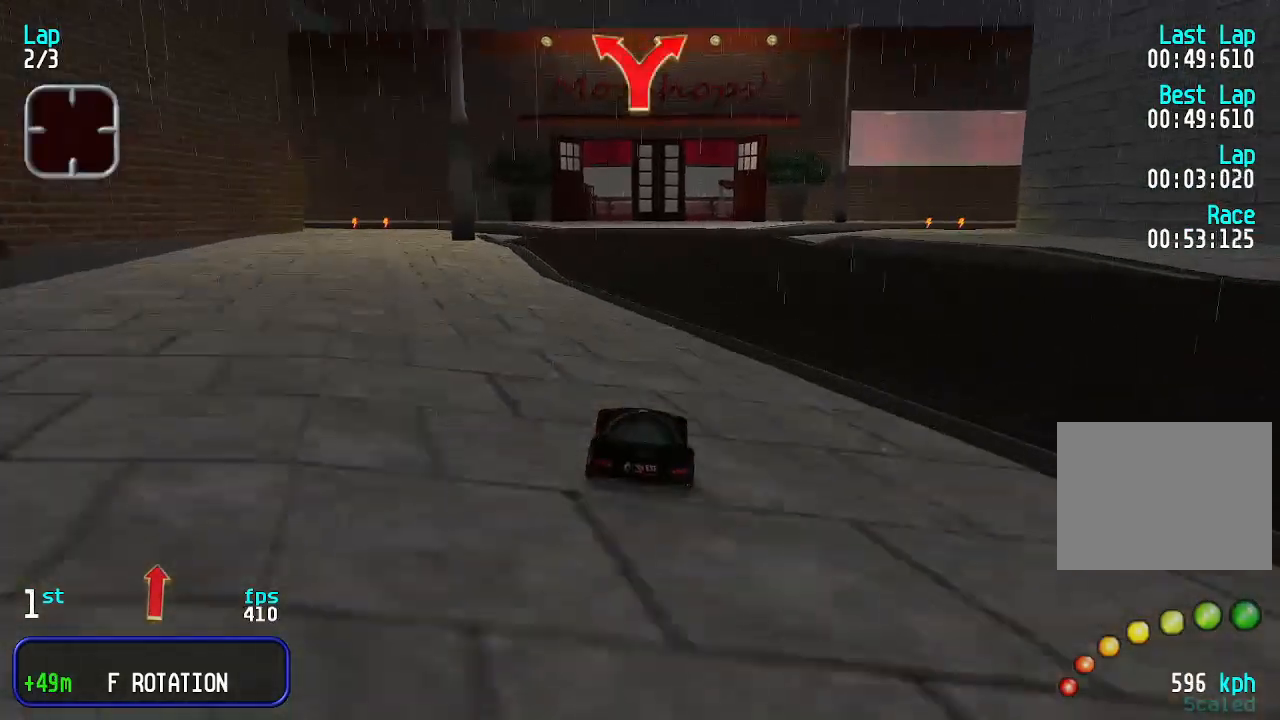
{"keys": ["up"], "events": []}
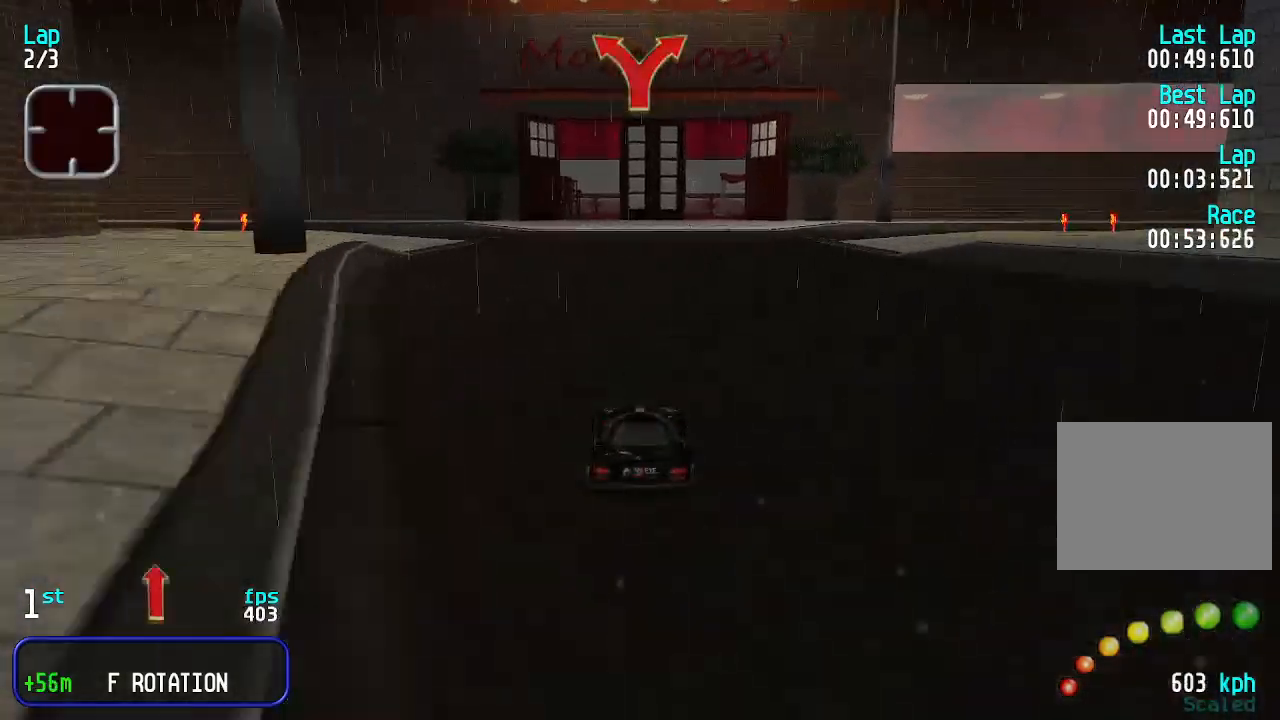
{"keys": ["up"], "events": []}
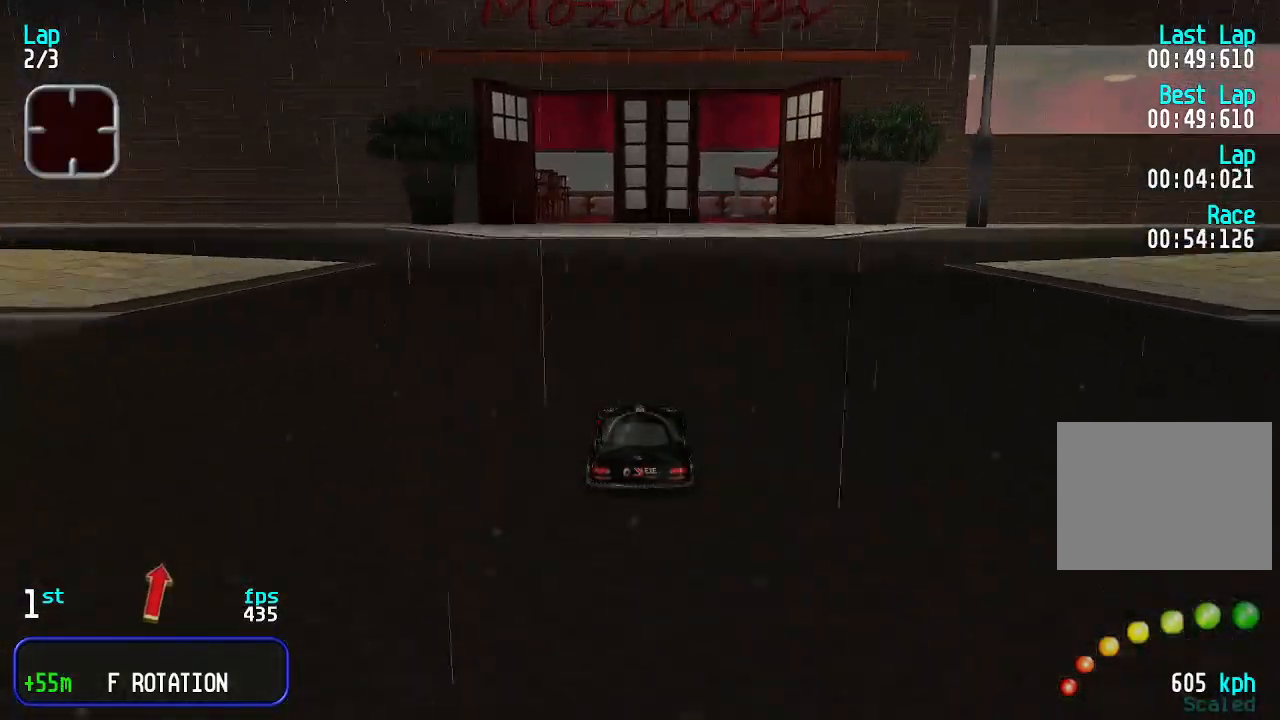
{"keys": ["right", "up"], "events": [[367, "right", "down"], [400, "right", "up"], [500, "right", "down"]]}
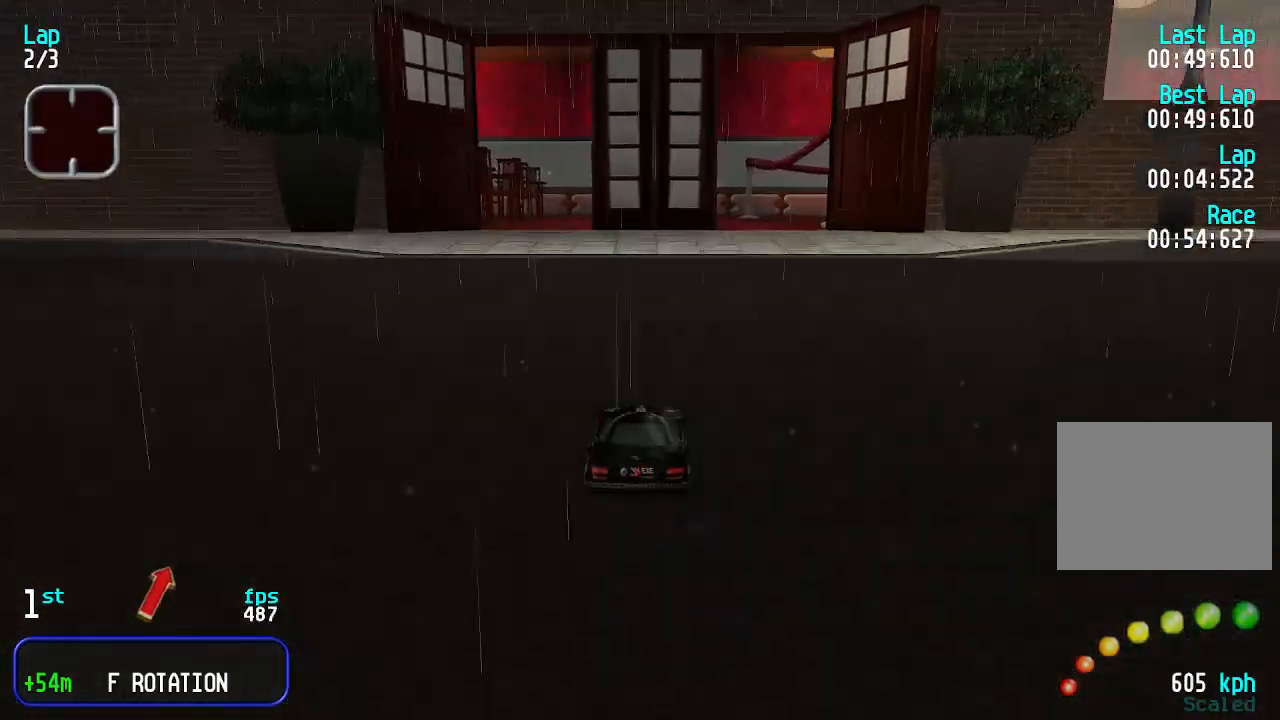
{"keys": ["up"], "events": [[67, "right", "up"], [200, "right", "down"], [233, "right", "up"], [333, "right", "down"], [367, "right", "up"]]}
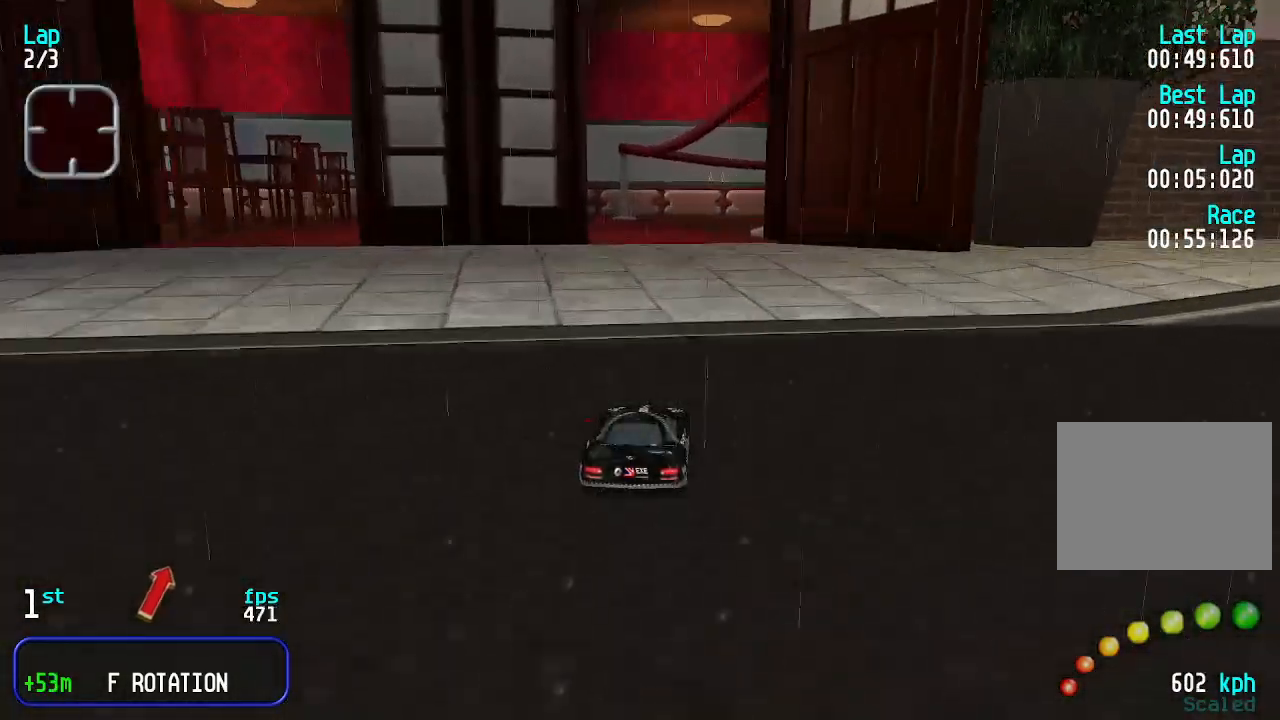
{"keys": ["up"], "events": []}
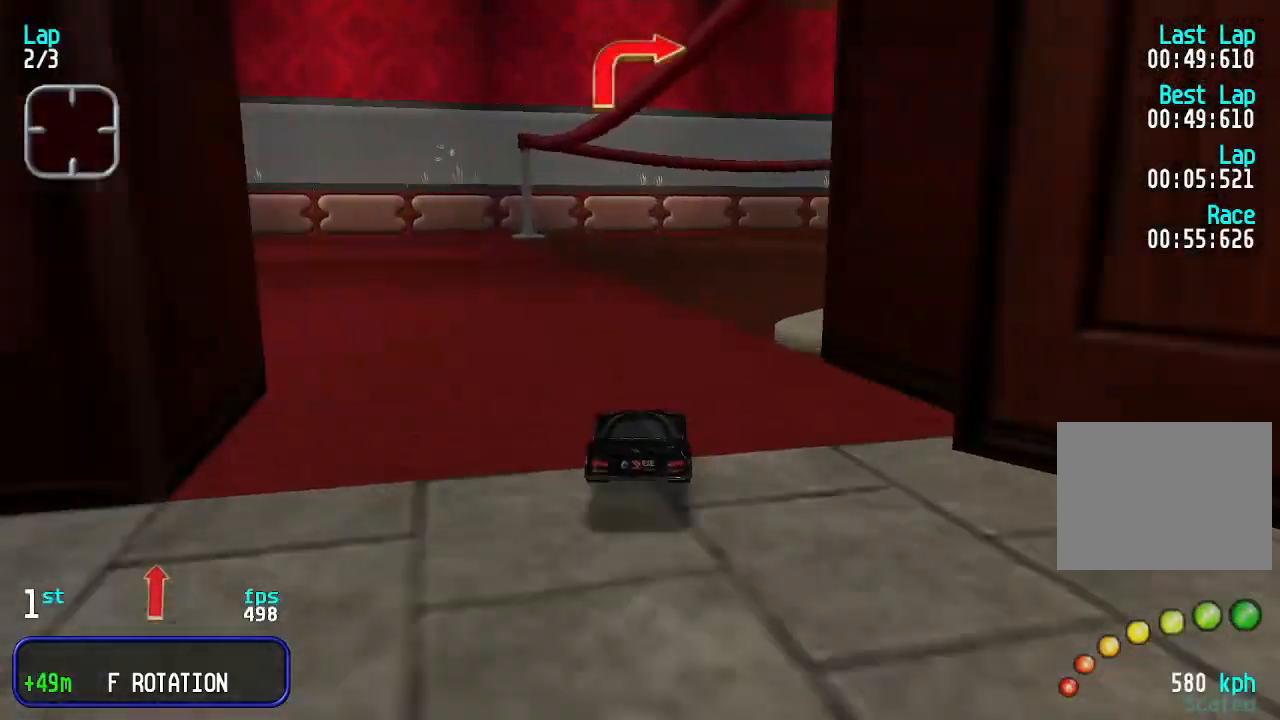
{"keys": ["right", "up"], "events": [[167, "right", "down"], [233, "right", "up"], [333, "right", "down"], [367, "right", "up"], [467, "right", "down"]]}
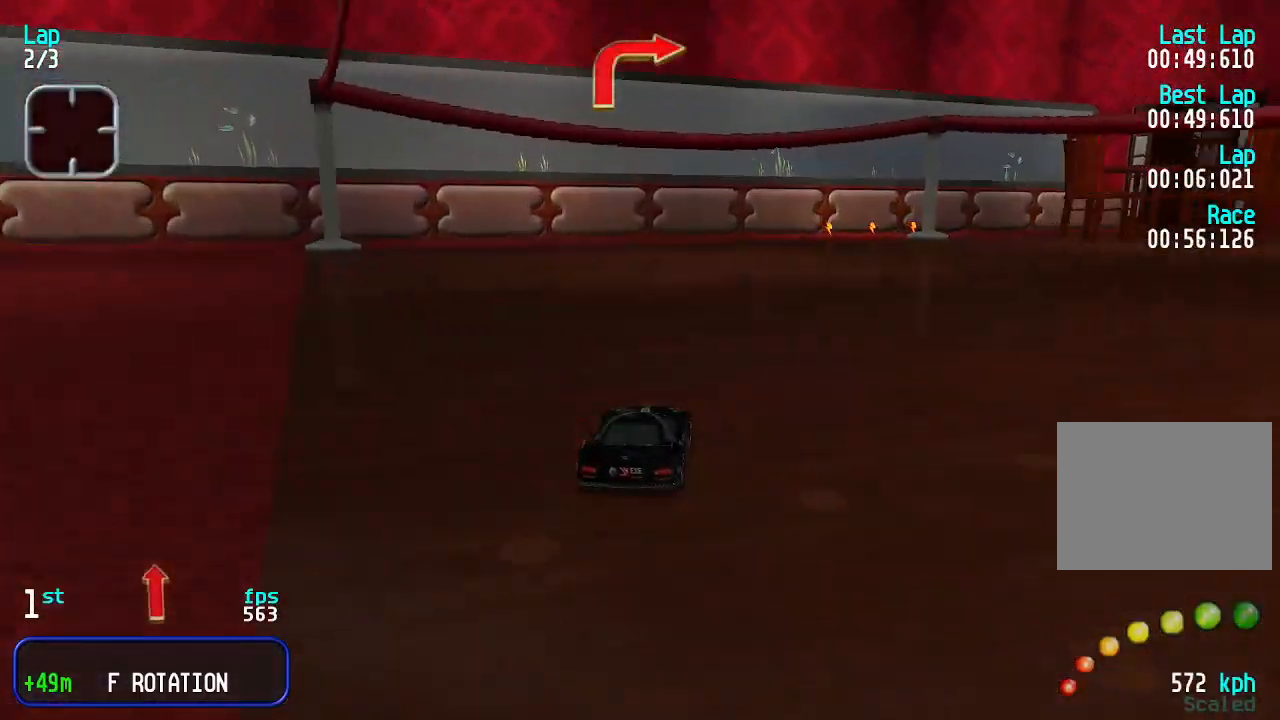
{"keys": ["up"], "events": [[67, "right", "up"], [200, "right", "down"], [233, "right", "up"]]}
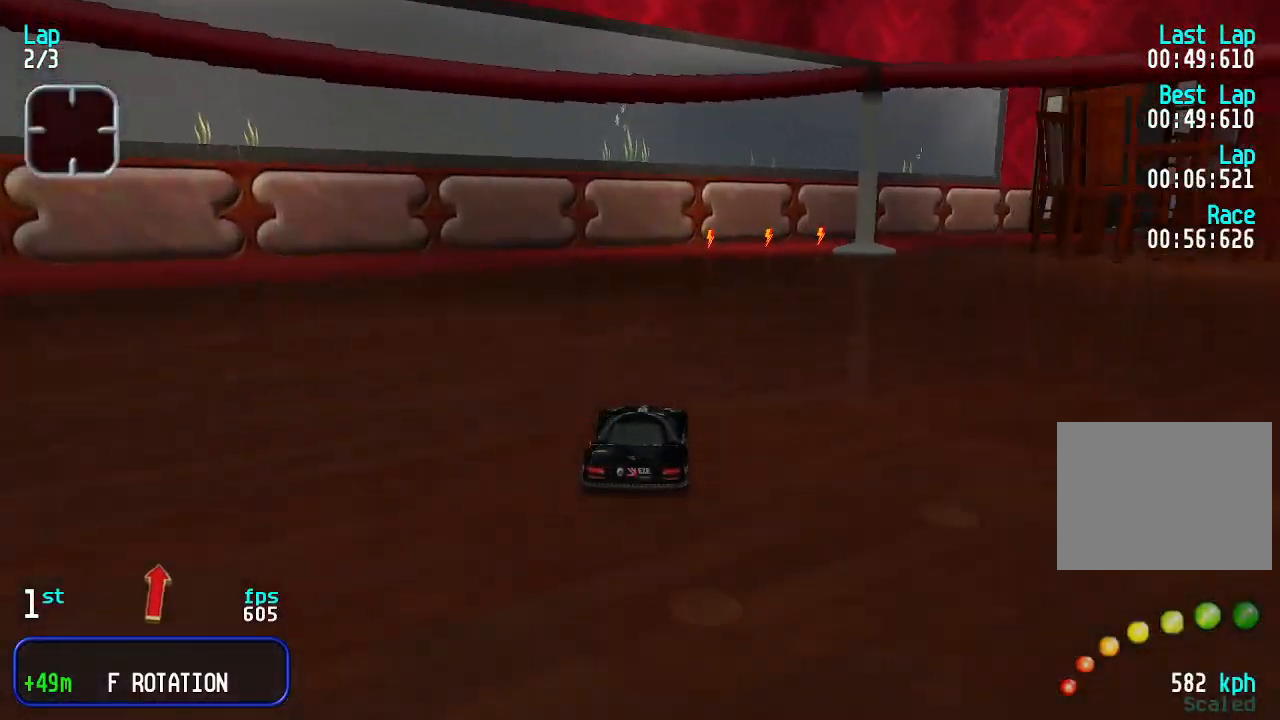
{"keys": ["right", "up"], "events": [[33, "right", "down"], [67, "right", "up"], [167, "right", "down"], [200, "right", "up"], [300, "right", "down"], [400, "right", "up"], [433, "right", "down"]]}
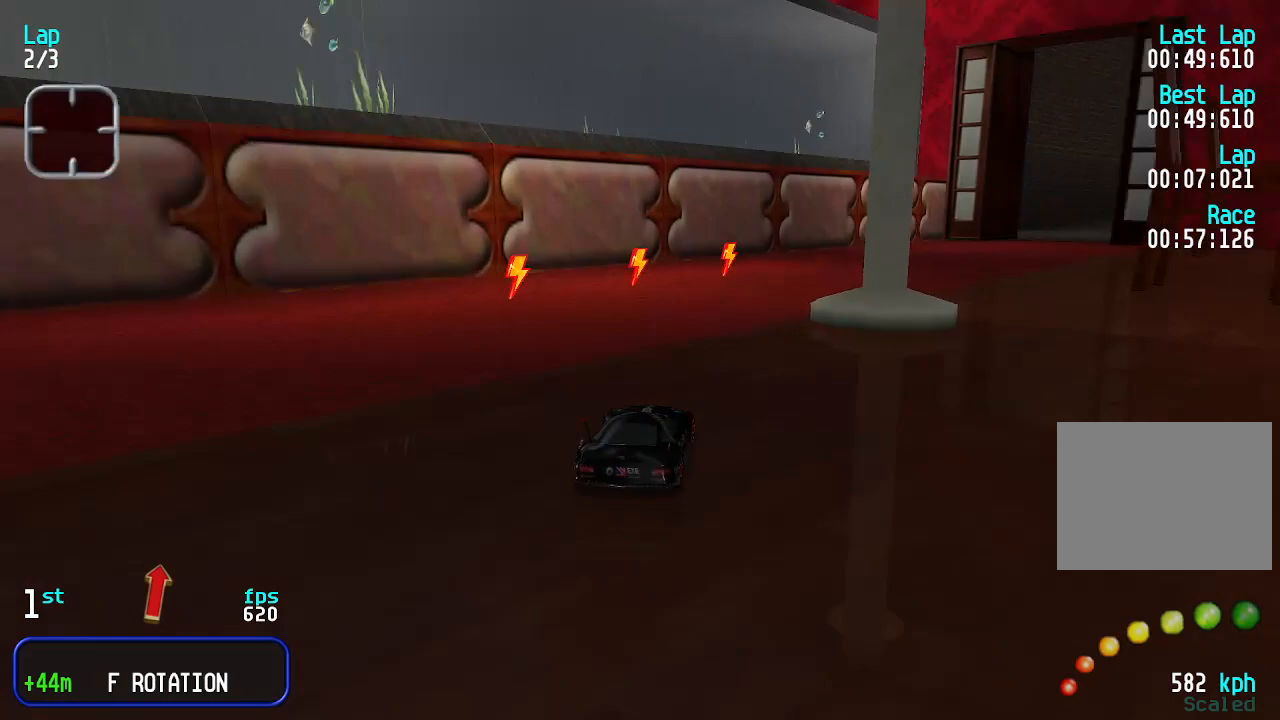
{"keys": ["up"], "events": [[33, "right", "up"], [133, "right", "down"], [233, "right", "up"], [267, "right", "down"], [367, "right", "up"], [467, "right", "down"], [500, "right", "up"]]}
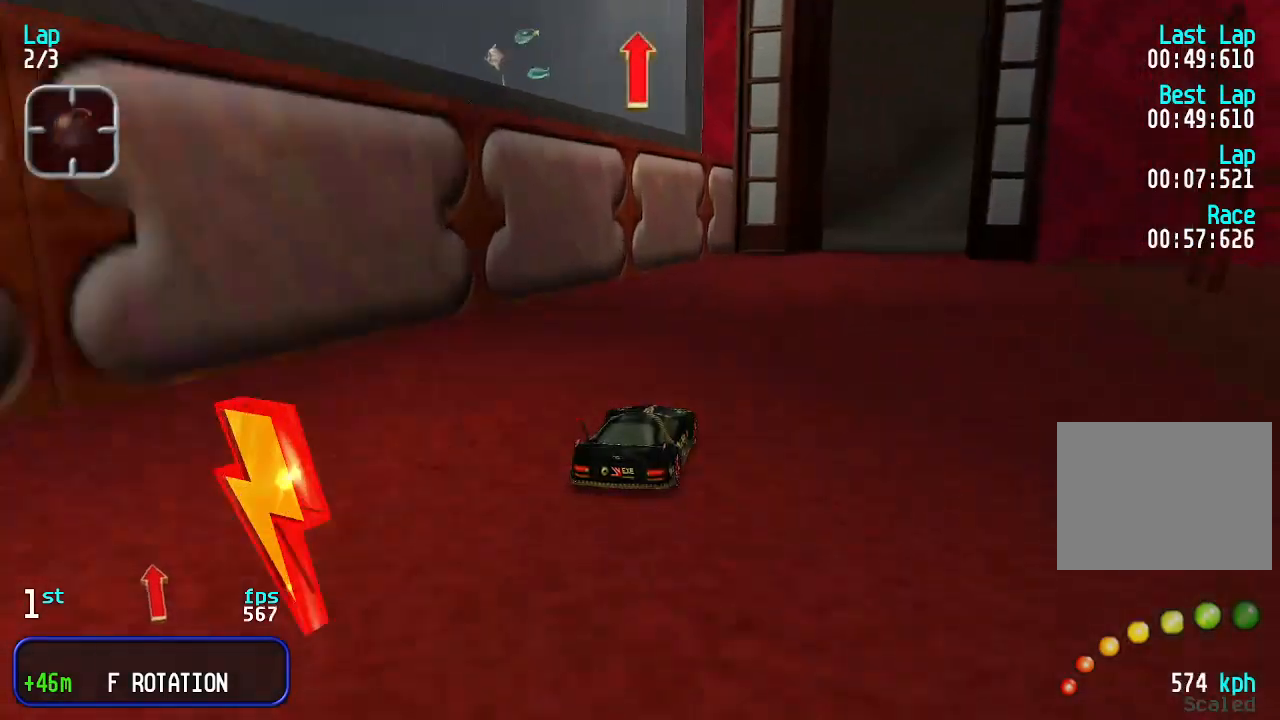
{"keys": ["up"], "events": [[100, "right", "down"], [167, "right", "up"], [300, "right", "down"], [333, "right", "up"]]}
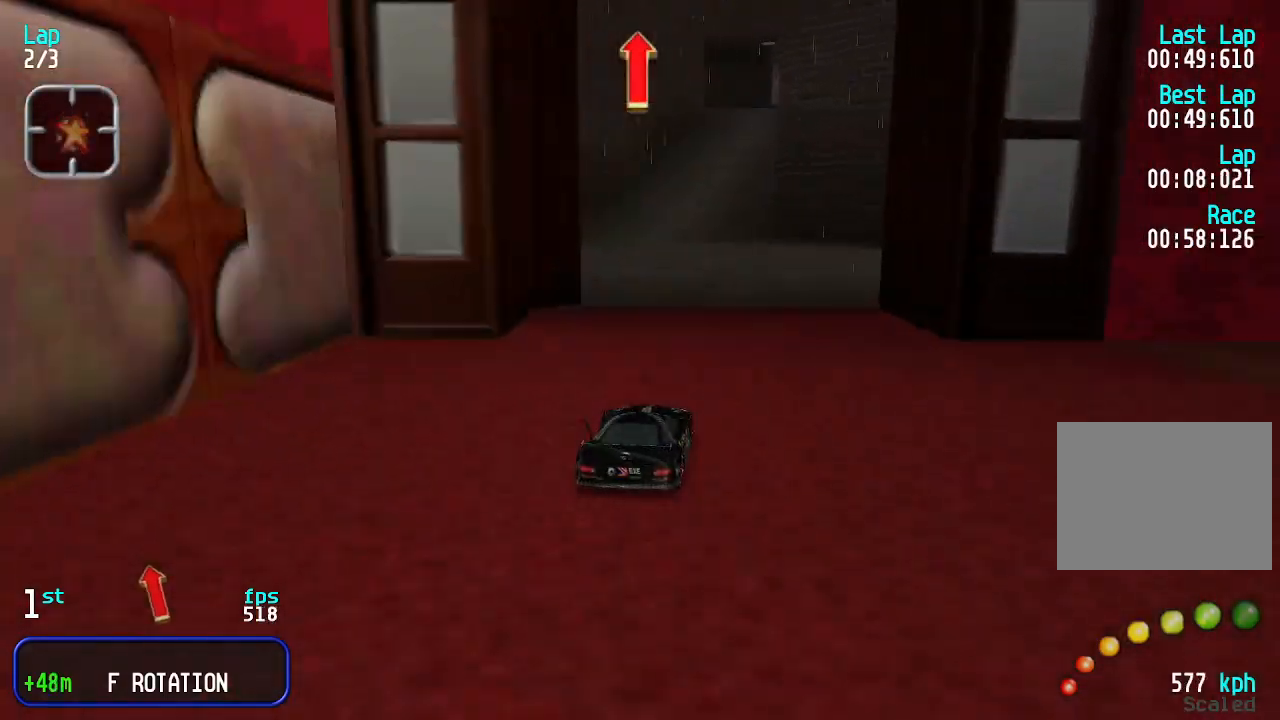
{"keys": ["up"], "events": []}
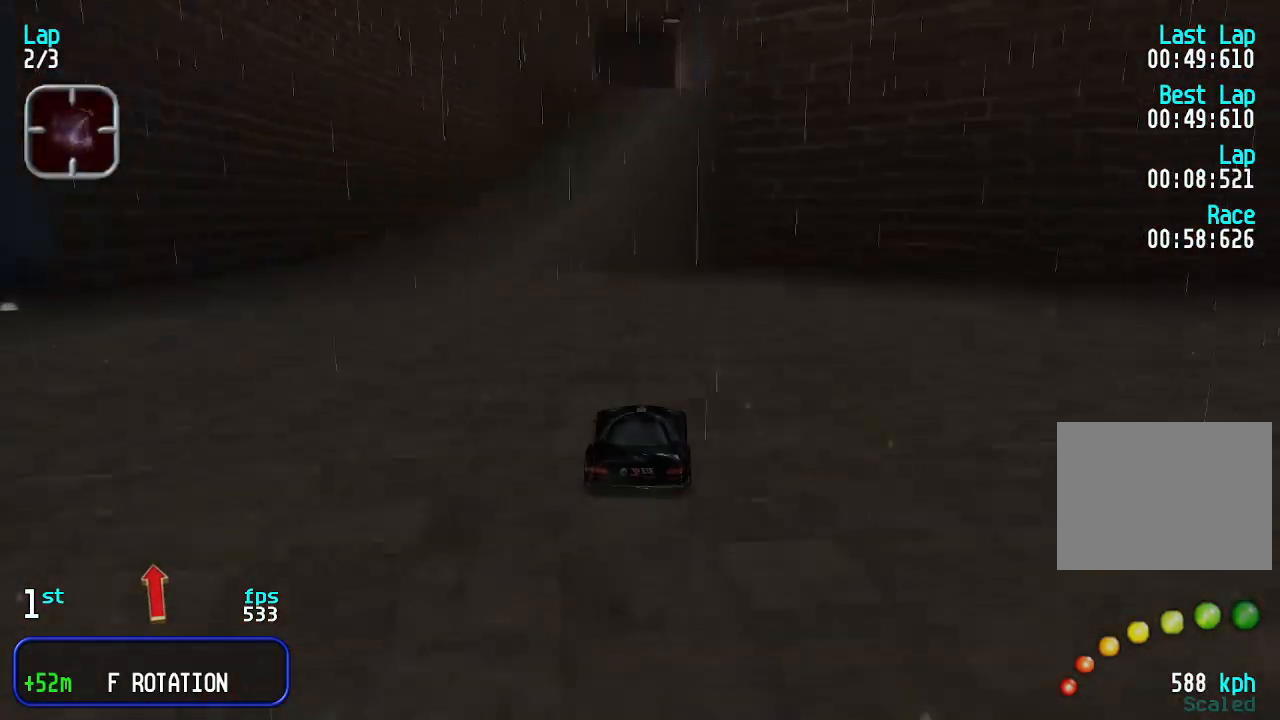
{"keys": ["up"], "events": []}
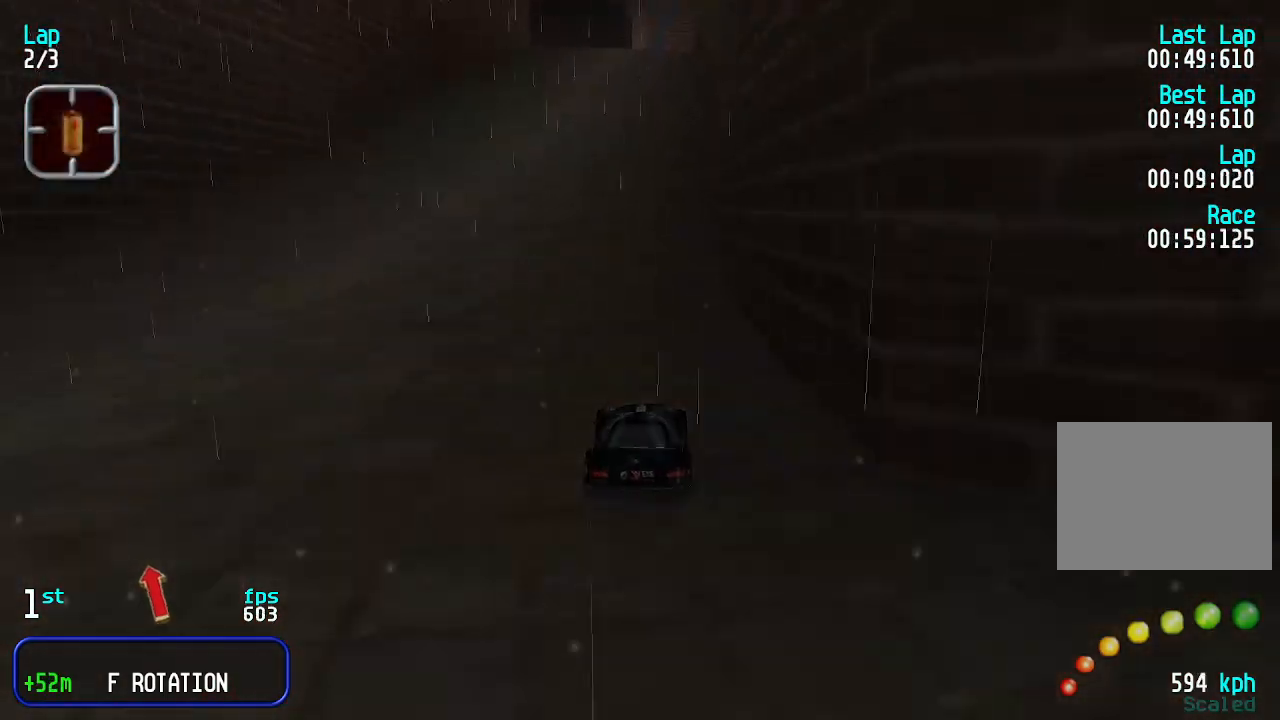
{"keys": ["up"], "events": []}
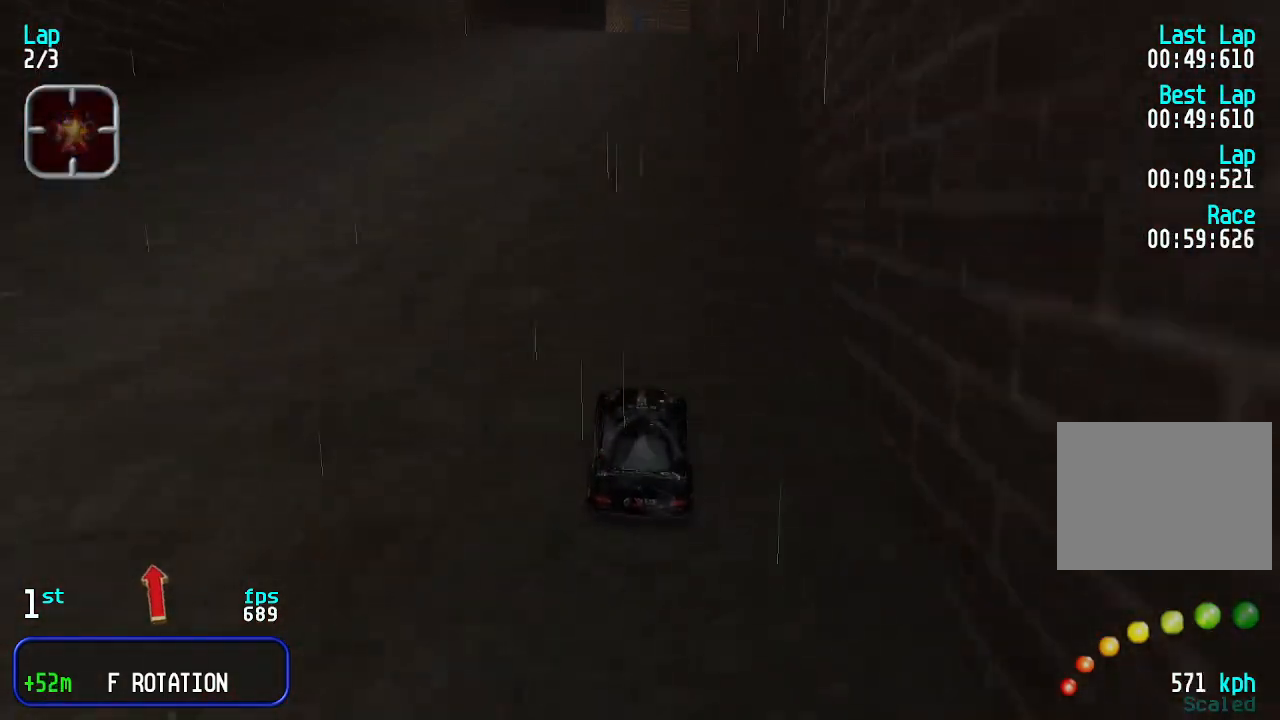
{"keys": [], "events": [[500, "up", "up"]]}
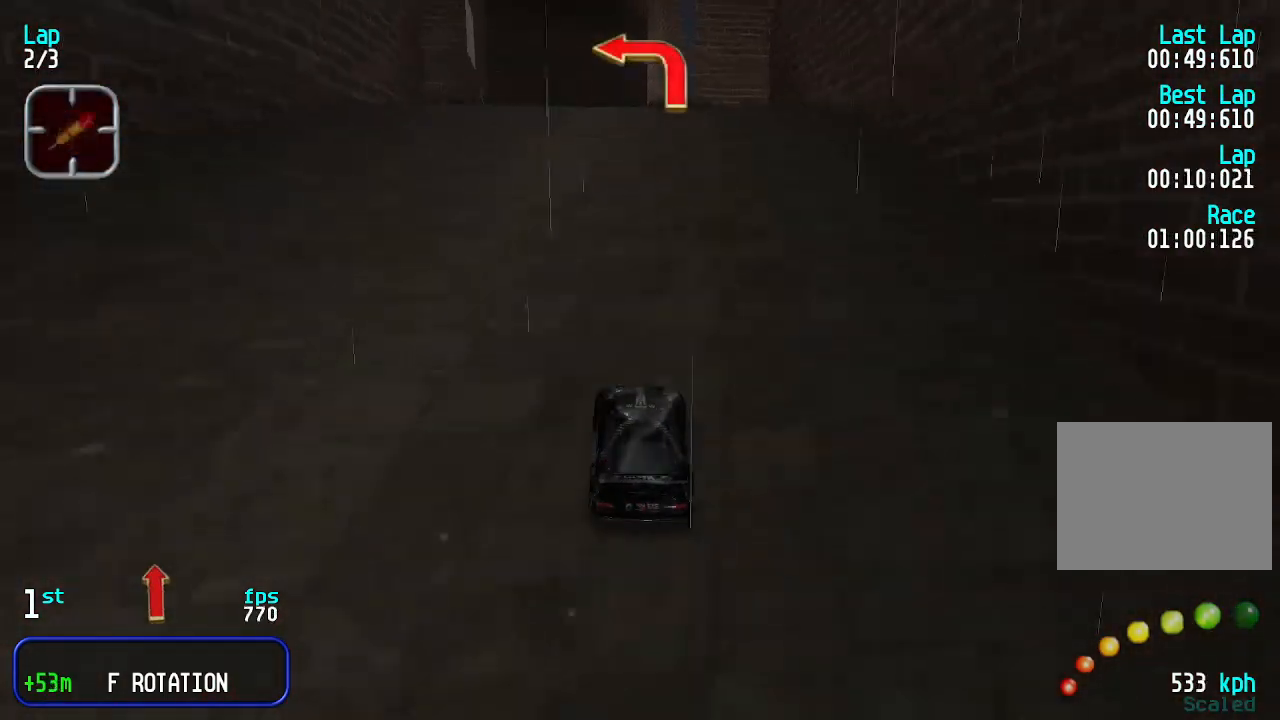
{"keys": ["left", "up"], "events": [[167, "down", "down"], [267, "down", "up"], [300, "left", "down"], [400, "up", "down"]]}
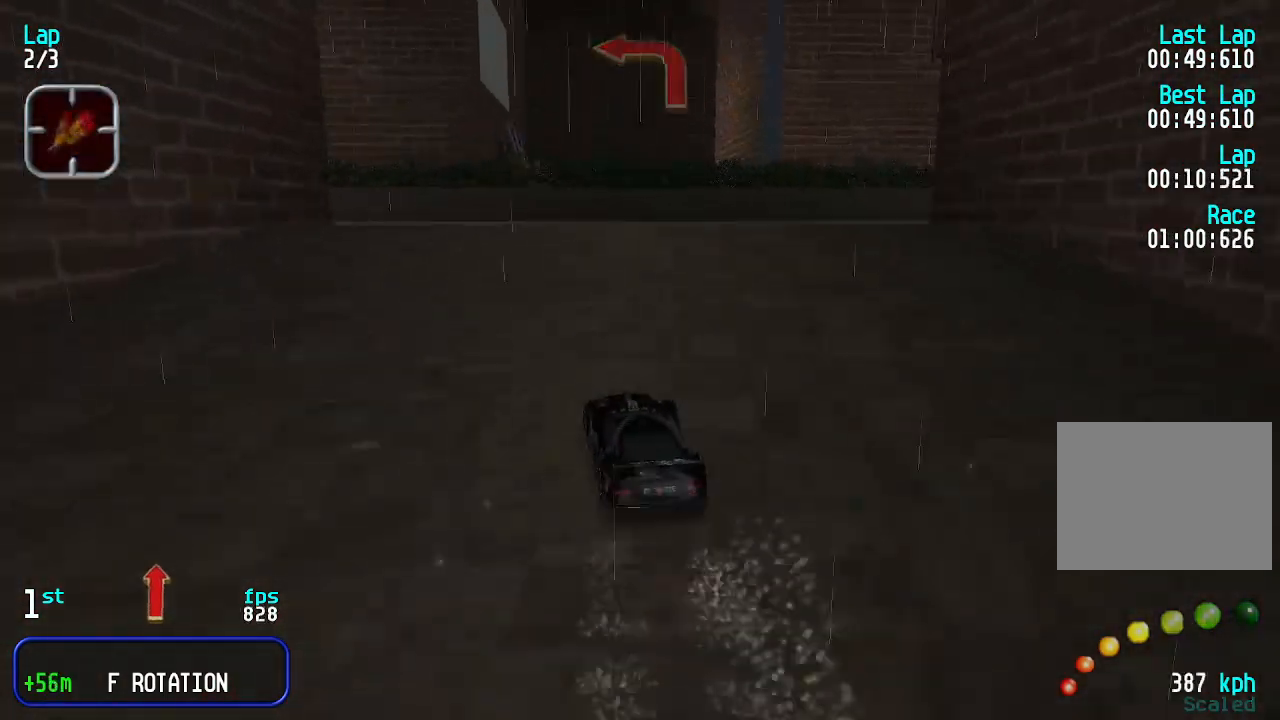
{"keys": ["up"], "events": [[467, "left", "up"]]}